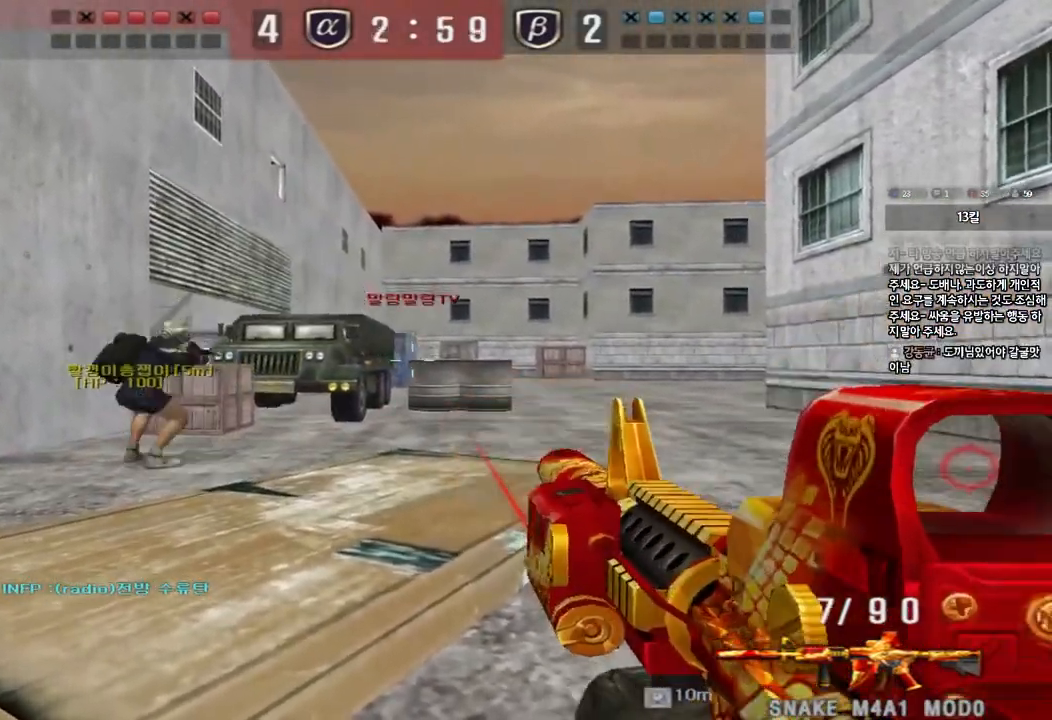
Gameplay with keyboard; each line is a JSON object with the keys held at the frame after it. "events" lists presses ("down") and releases ("up") of "a", "ctrl", "d", "e", "f", "q", "r", "s", "shift", "space", "tab" and "w" between this image and that frame as [ms after this image, input, new state], when the widget could be followed in between. No other keys are recorded. Mouse input is not recorded.
{"keys": ["ctrl"], "events": []}
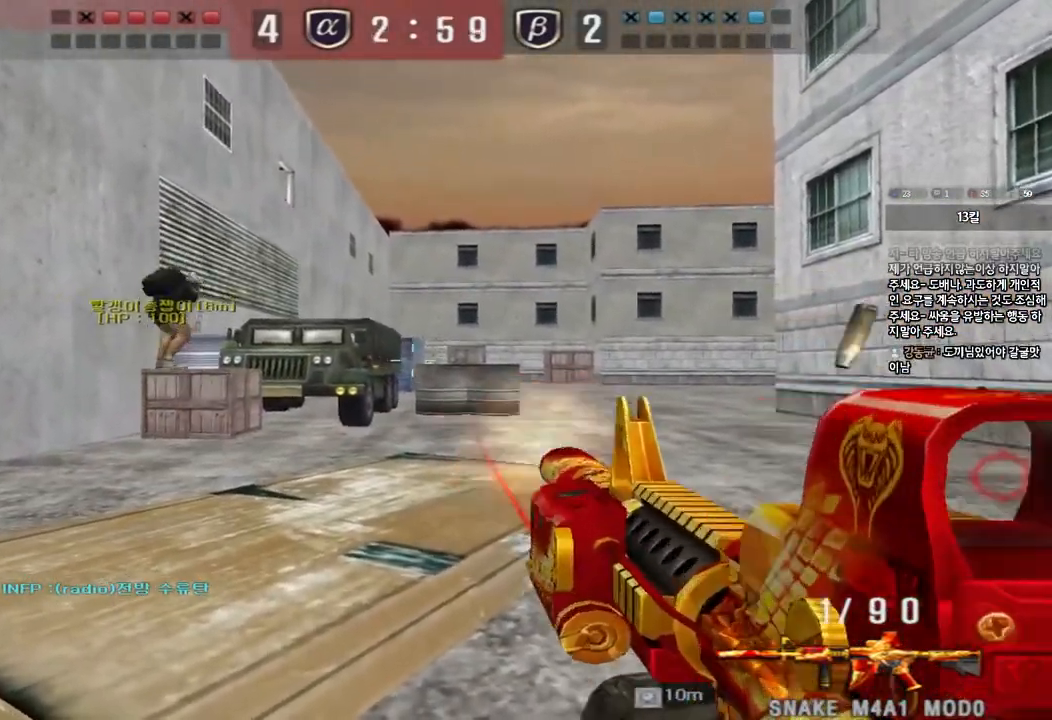
{"keys": ["a", "w"], "events": [[167, "a", "down"], [200, "w", "down"], [267, "ctrl", "up"], [267, "r", "down"], [400, "r", "up"]]}
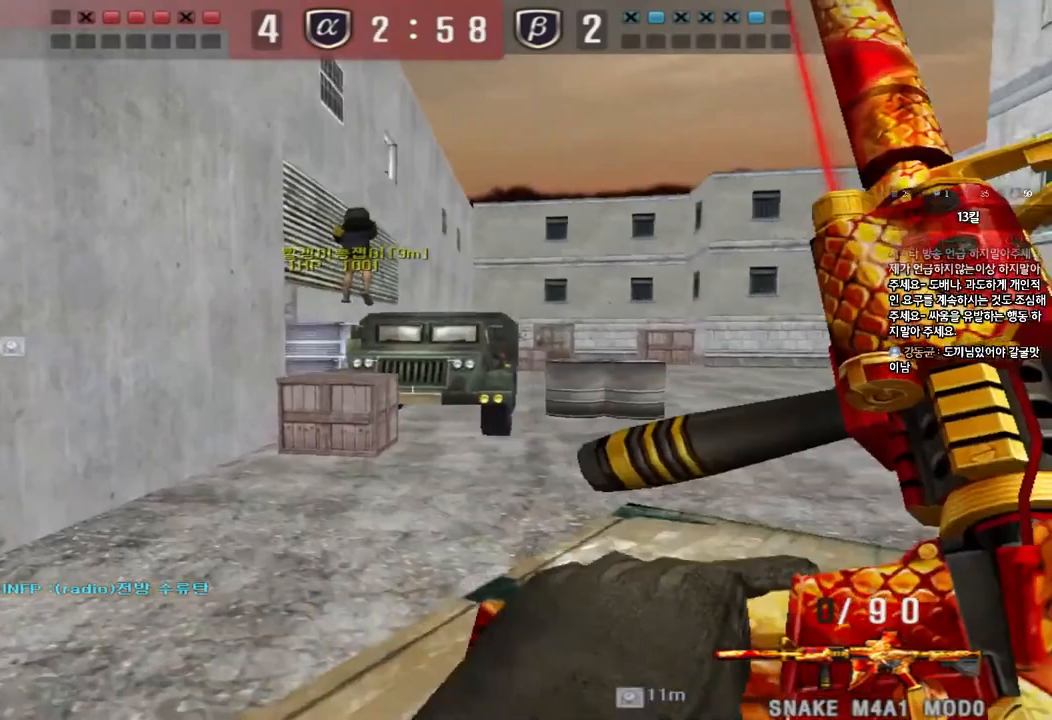
{"keys": ["a", "w"], "events": []}
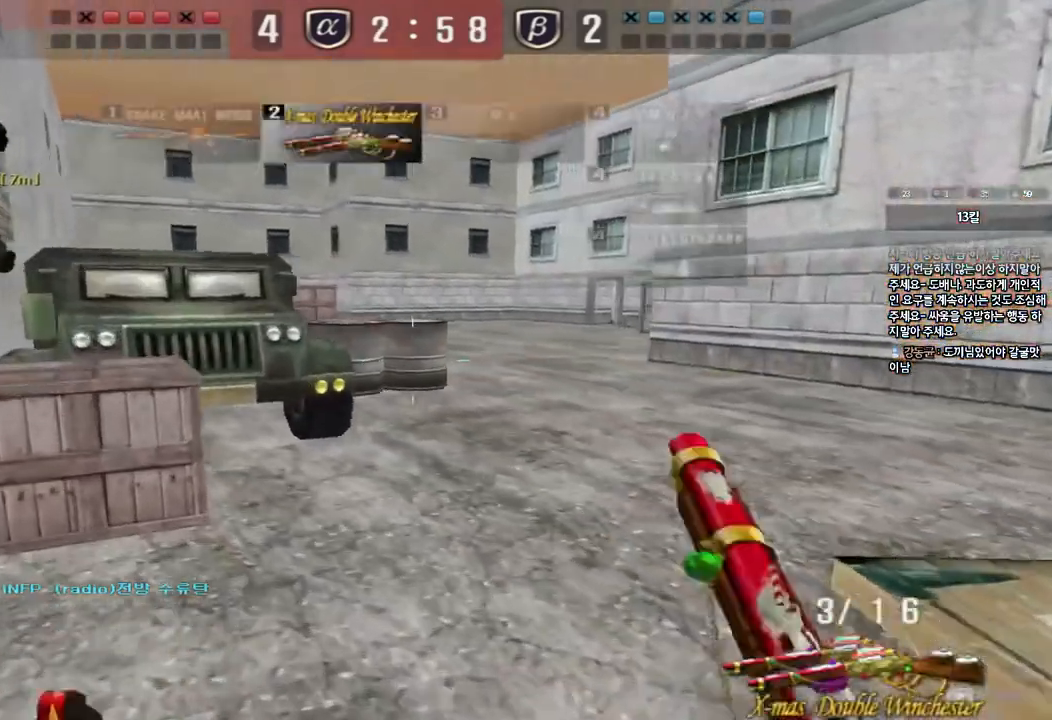
{"keys": ["r"], "events": [[33, "ctrl", "down"], [33, "w", "up"], [67, "a", "up"], [67, "space", "down"], [217, "ctrl", "up"], [217, "space", "up"], [500, "r", "down"]]}
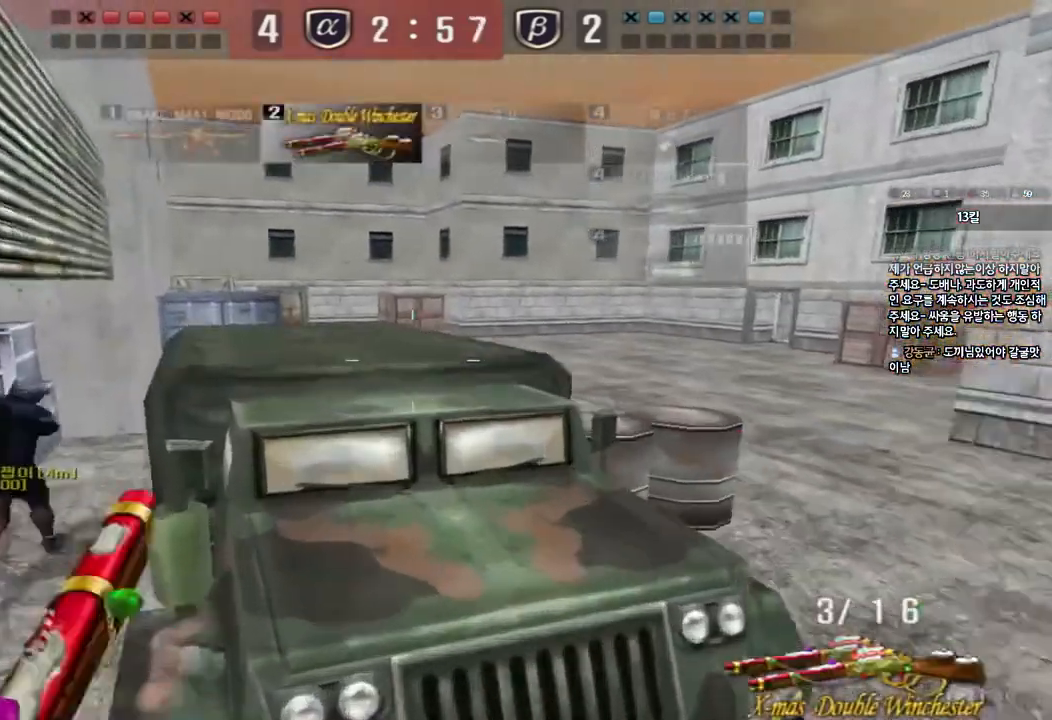
{"keys": [], "events": [[83, "r", "up"]]}
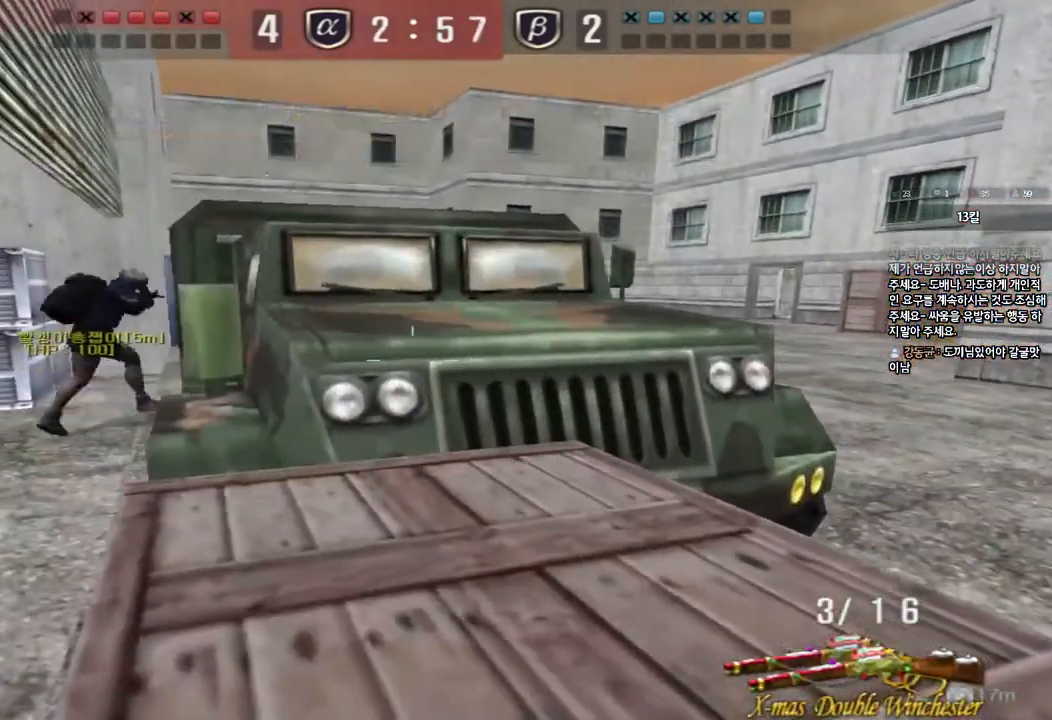
{"keys": ["ctrl"], "events": [[50, "s", "down"], [133, "ctrl", "down"], [267, "s", "up"]]}
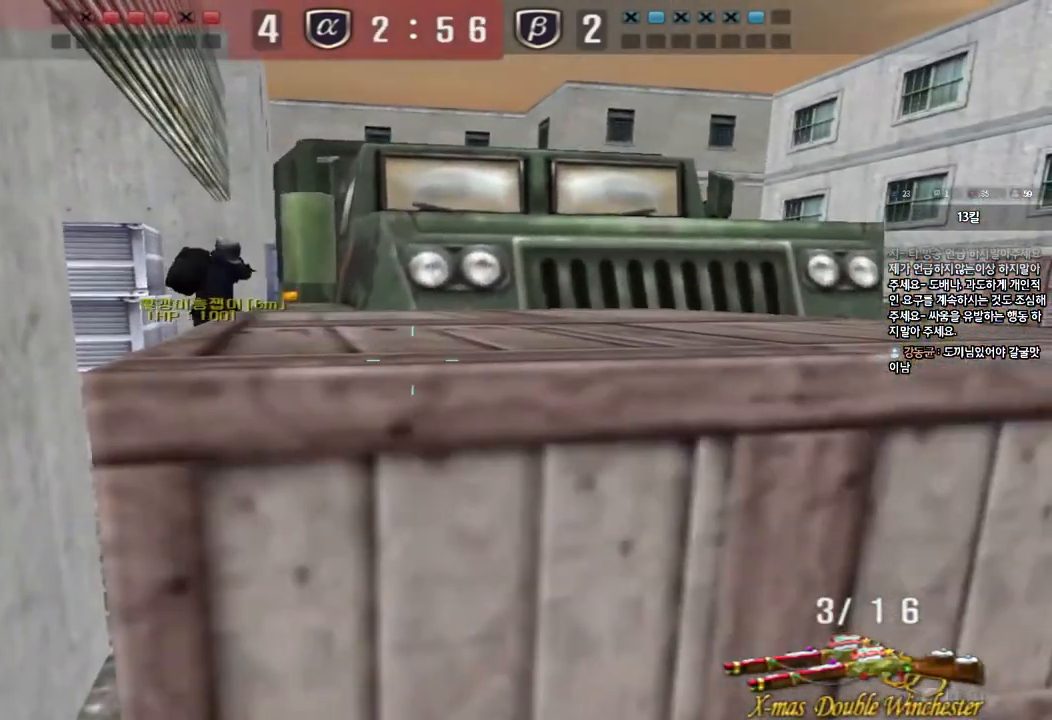
{"keys": ["ctrl"], "events": [[50, "r", "down"], [133, "r", "up"], [217, "r", "down"], [300, "r", "up"]]}
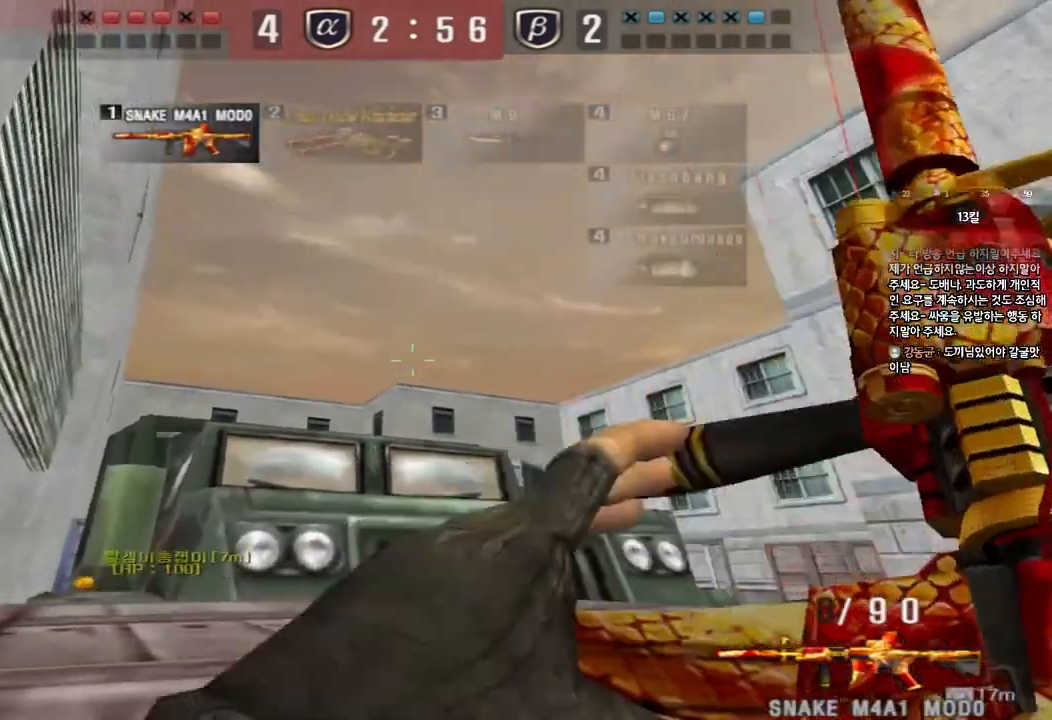
{"keys": ["ctrl"], "events": []}
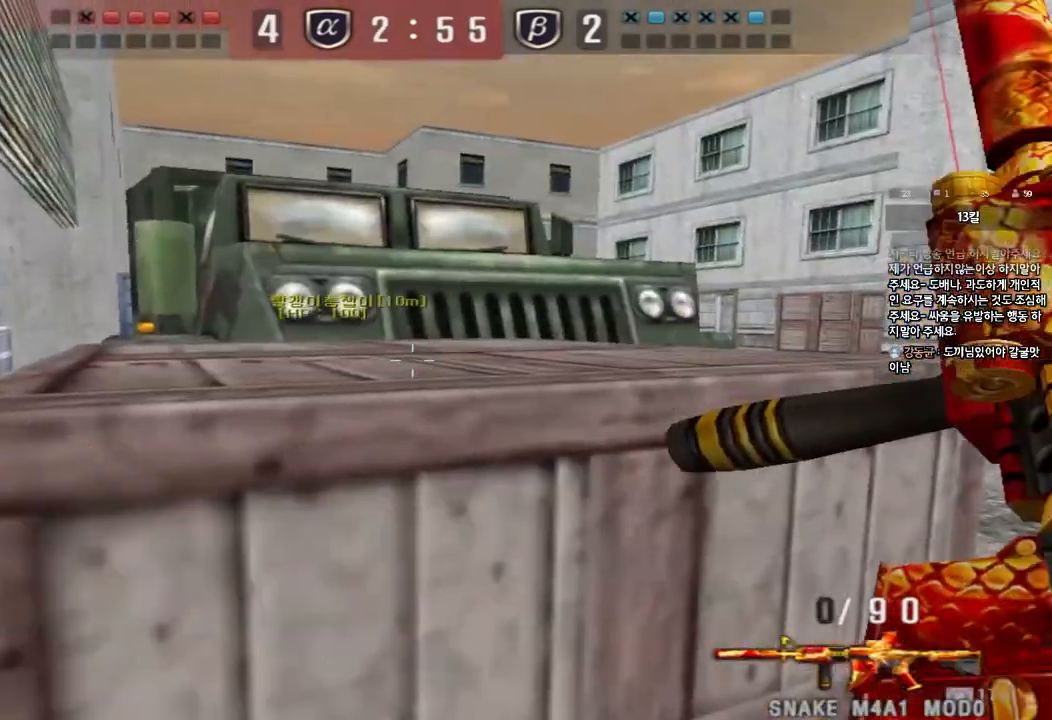
{"keys": ["ctrl"], "events": []}
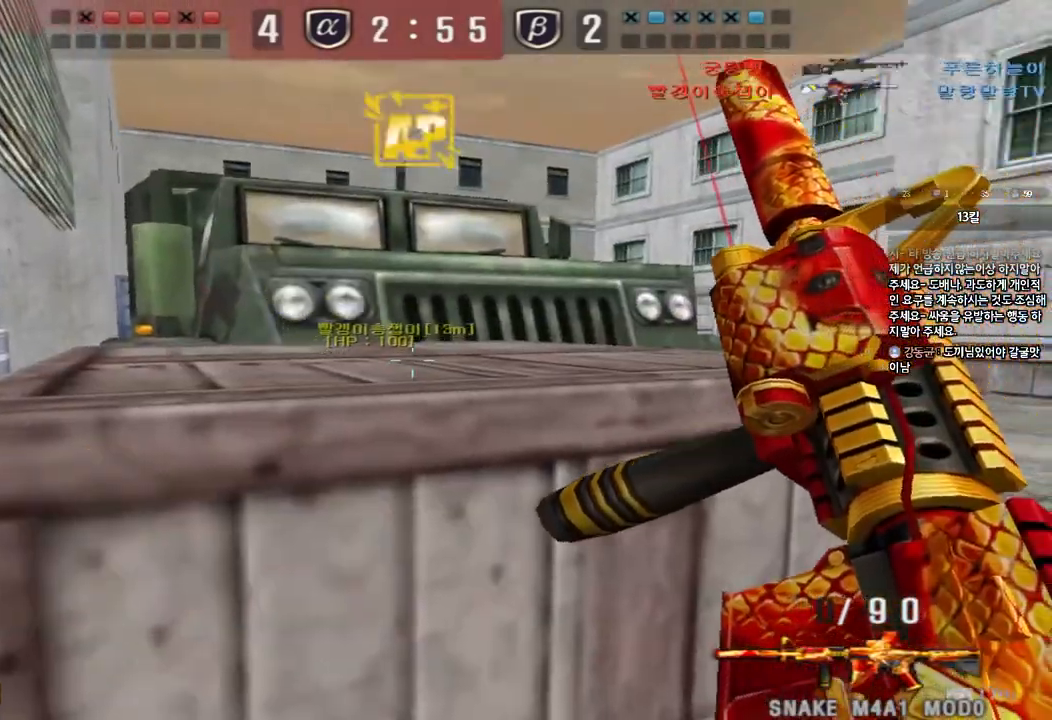
{"keys": ["ctrl", "d"], "events": [[33, "d", "down"], [33, "w", "down"], [250, "w", "up"]]}
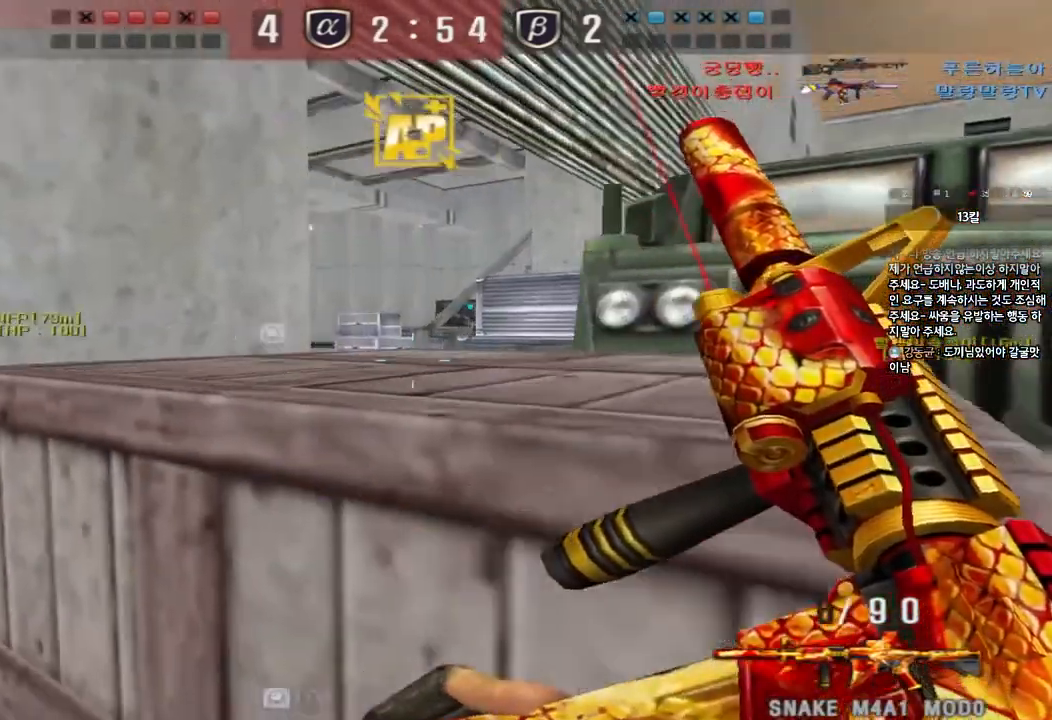
{"keys": ["ctrl"], "events": [[150, "d", "up"]]}
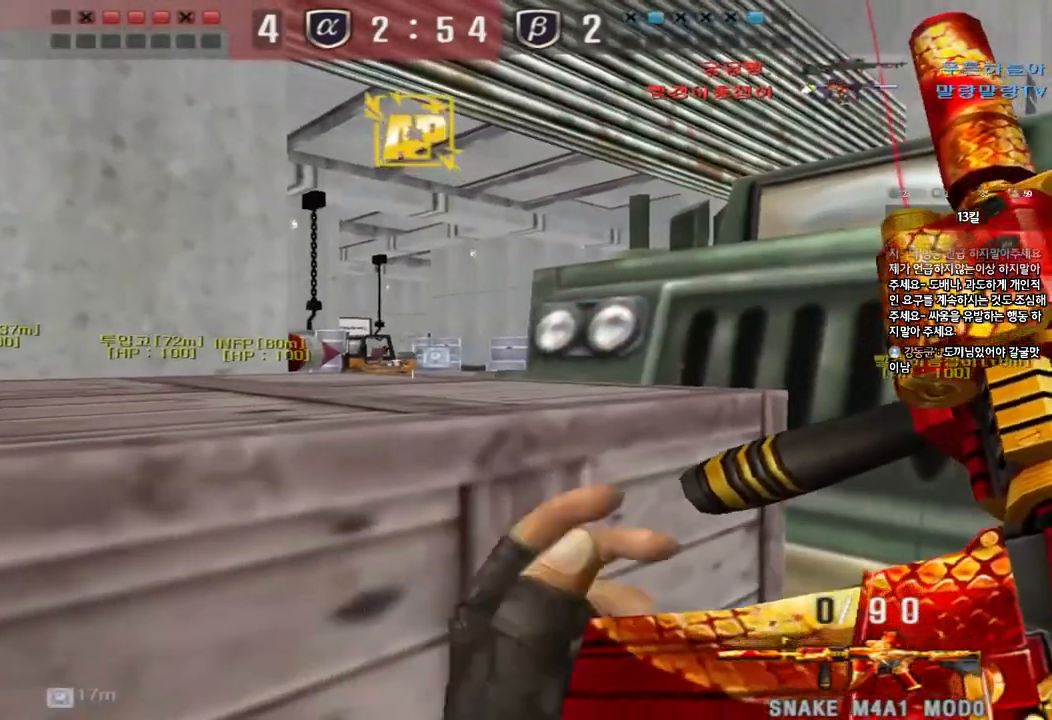
{"keys": ["ctrl"], "events": []}
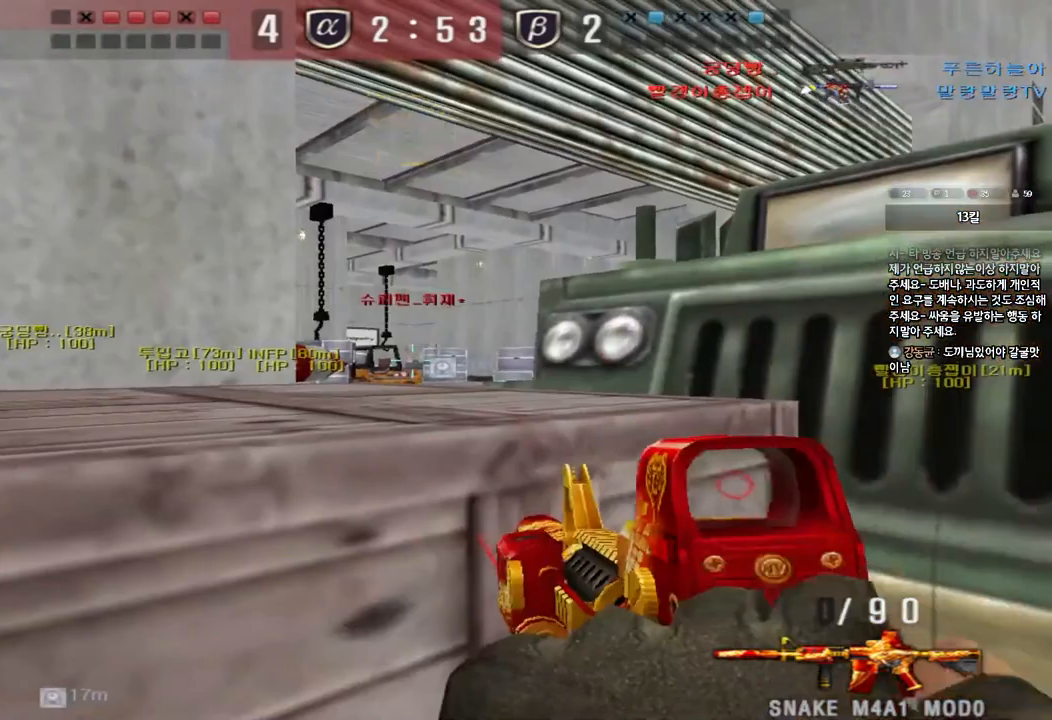
{"keys": ["ctrl"], "events": []}
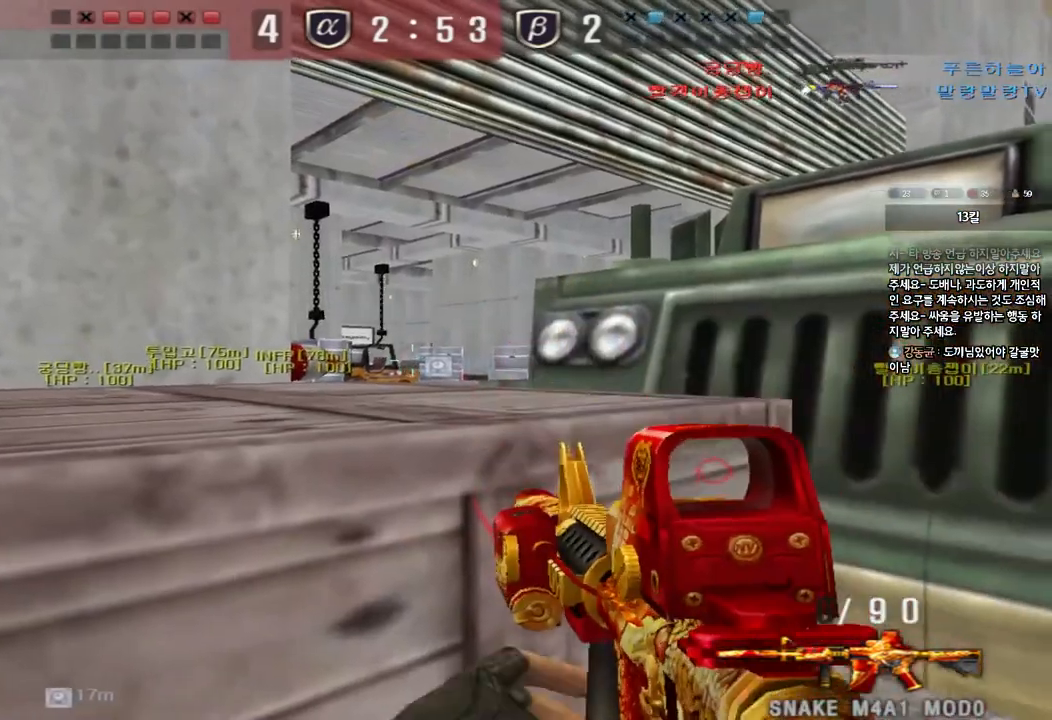
{"keys": ["ctrl"], "events": []}
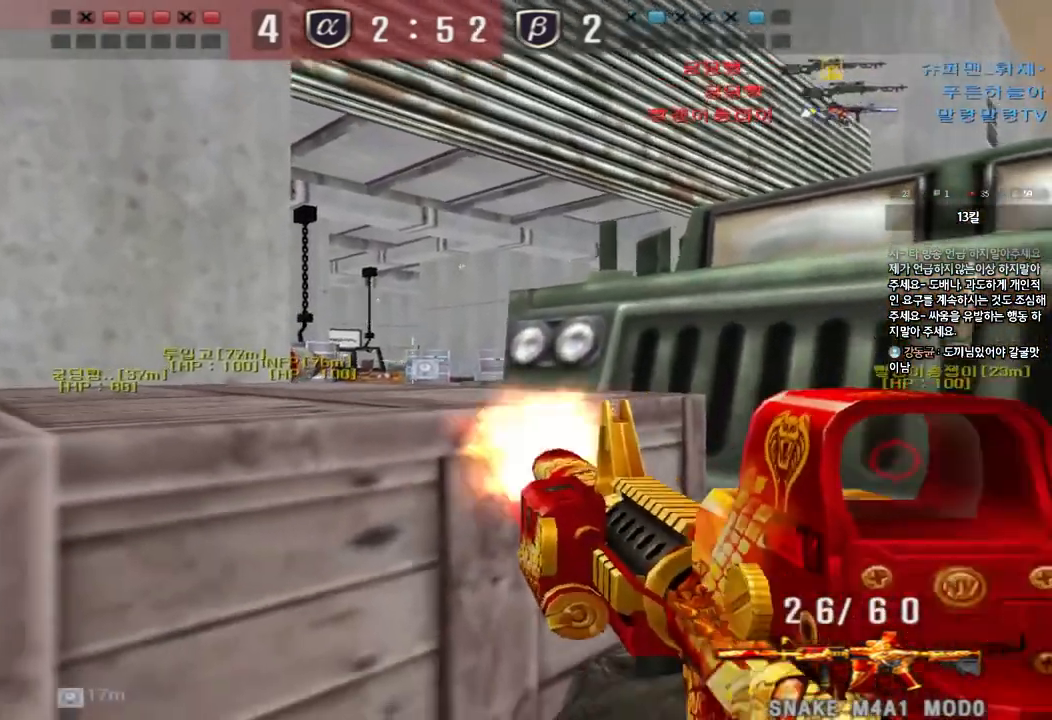
{"keys": ["ctrl"], "events": []}
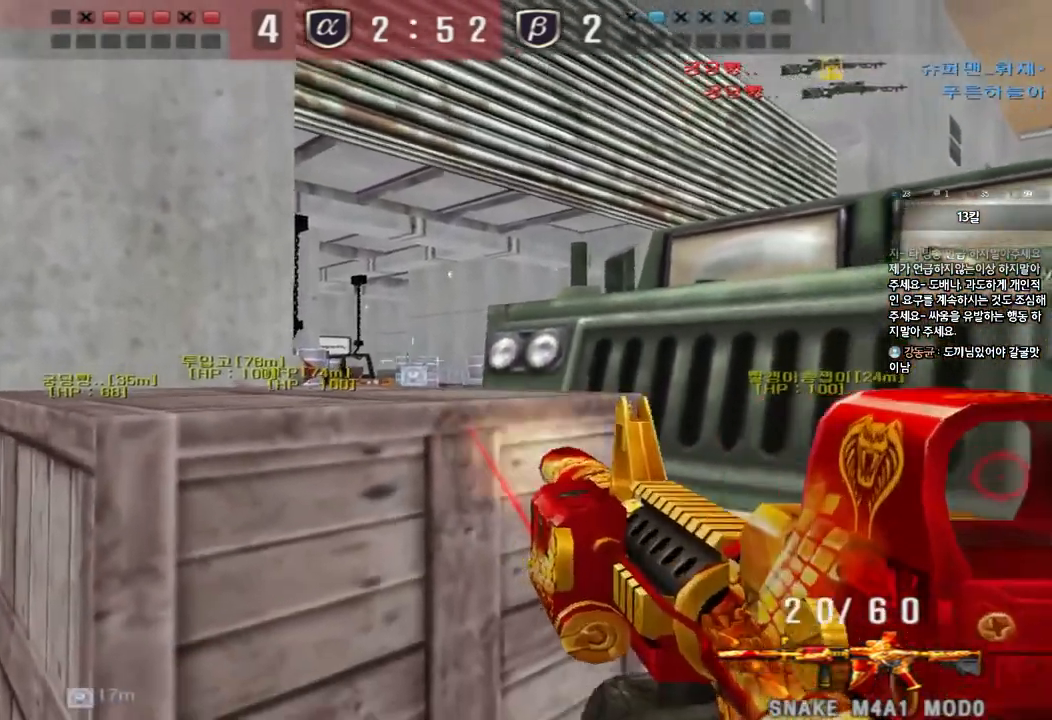
{"keys": ["ctrl"], "events": []}
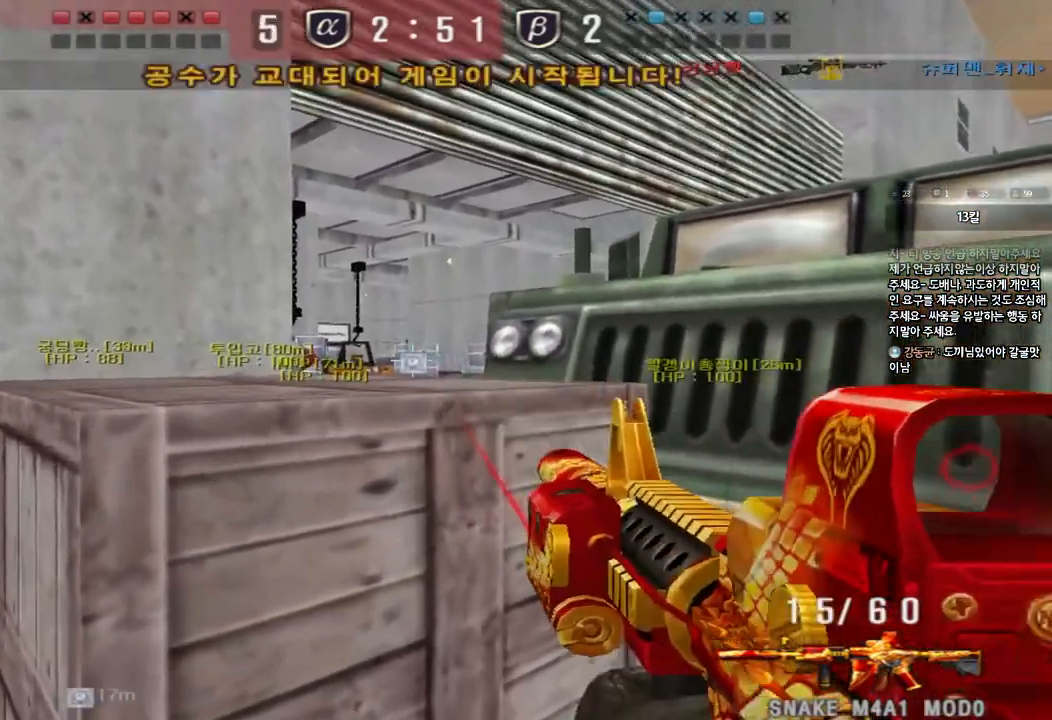
{"keys": ["ctrl"], "events": []}
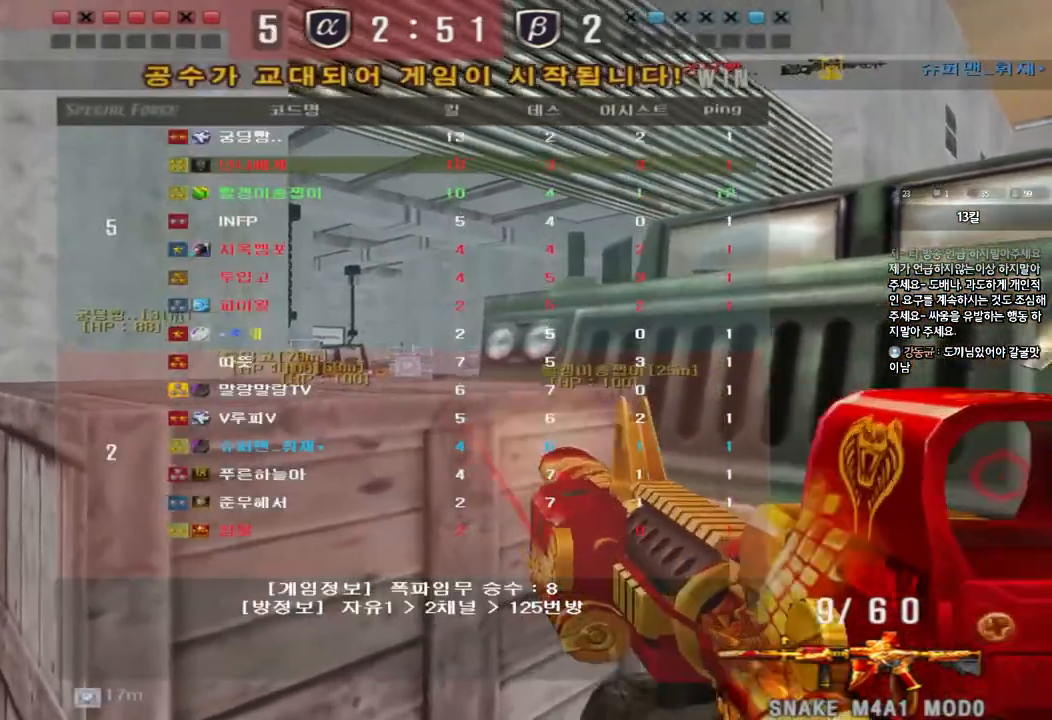
{"keys": ["a", "w"], "events": [[83, "a", "down"], [100, "w", "down"], [150, "ctrl", "up"]]}
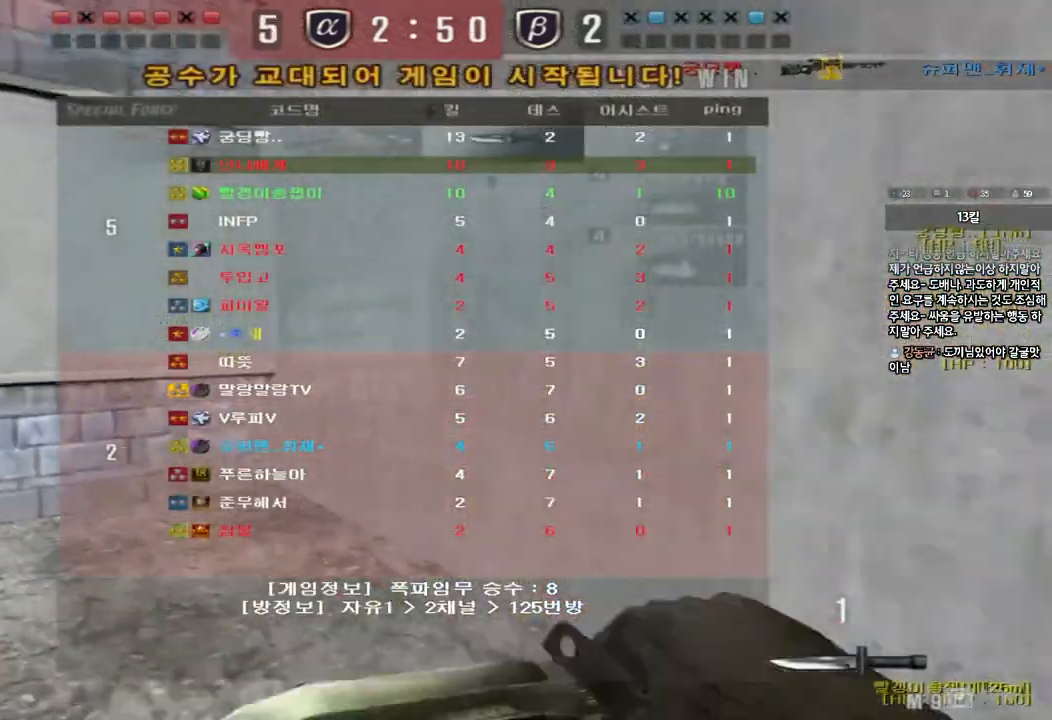
{"keys": ["a", "w"], "events": []}
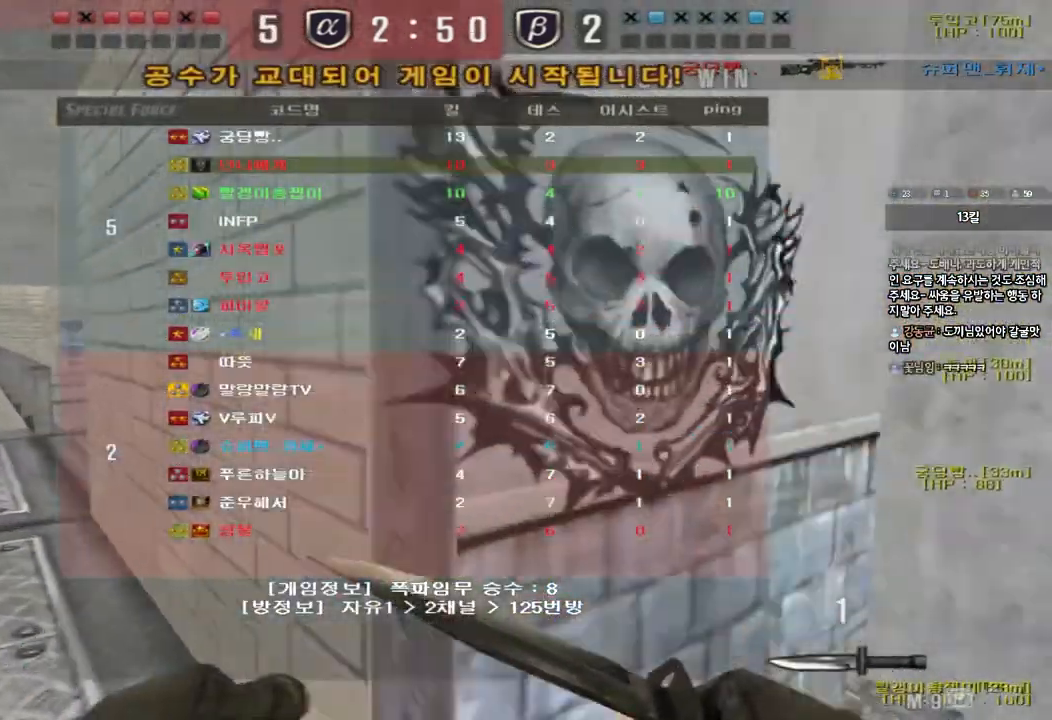
{"keys": ["a", "w"], "events": []}
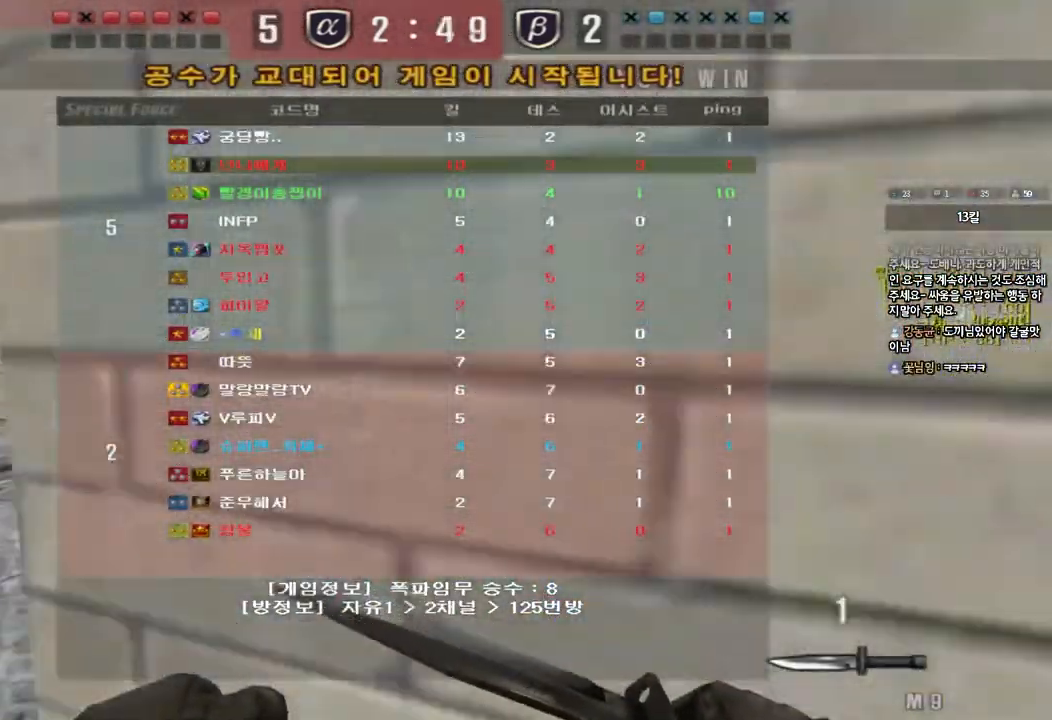
{"keys": ["a", "w"], "events": []}
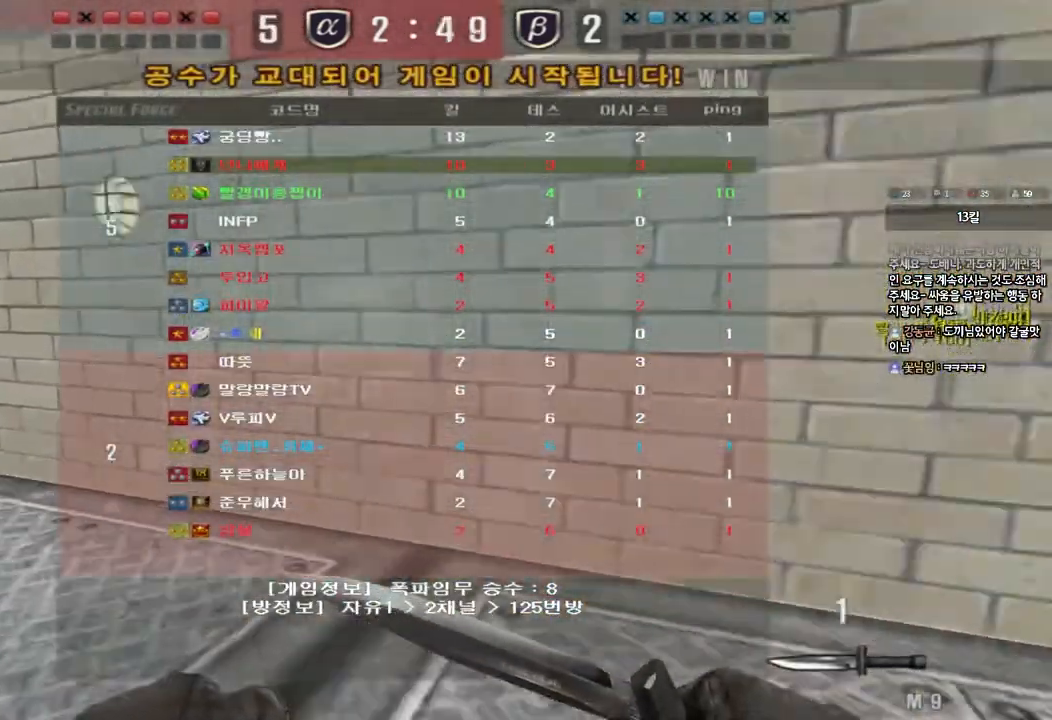
{"keys": ["a", "w"], "events": []}
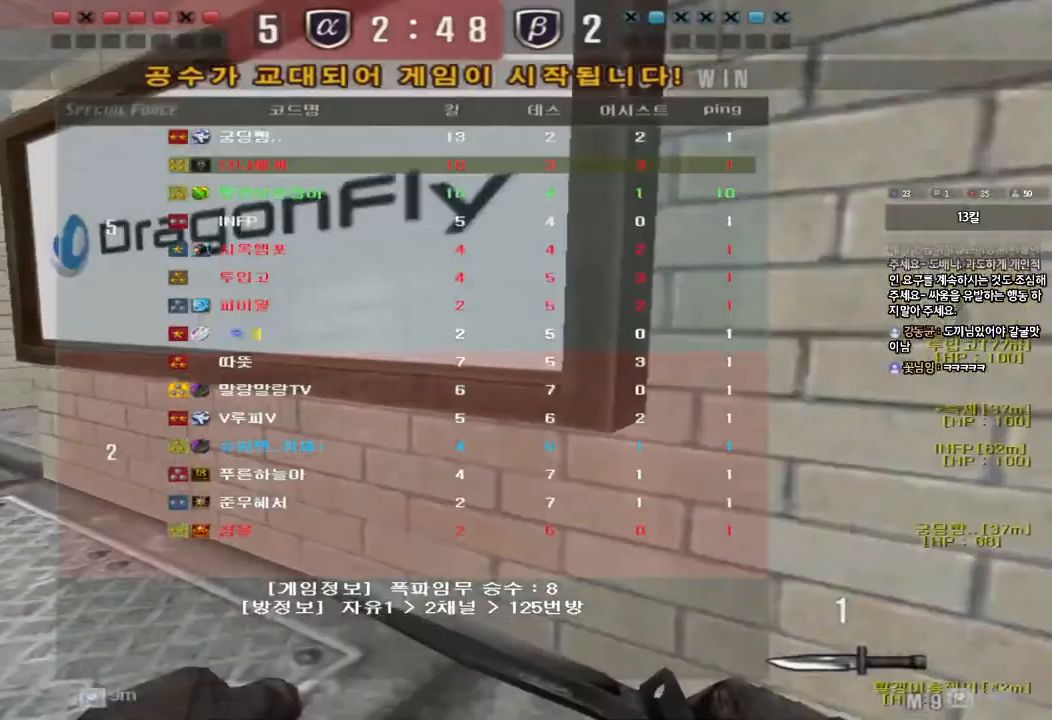
{"keys": ["a", "w"], "events": []}
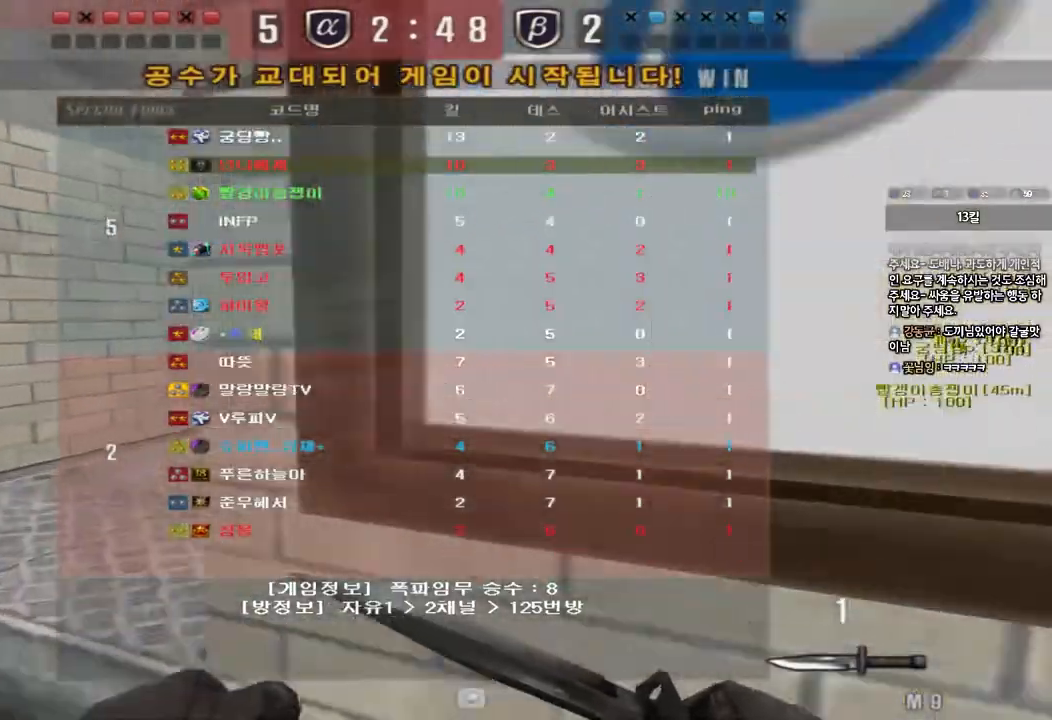
{"keys": ["a", "w"], "events": []}
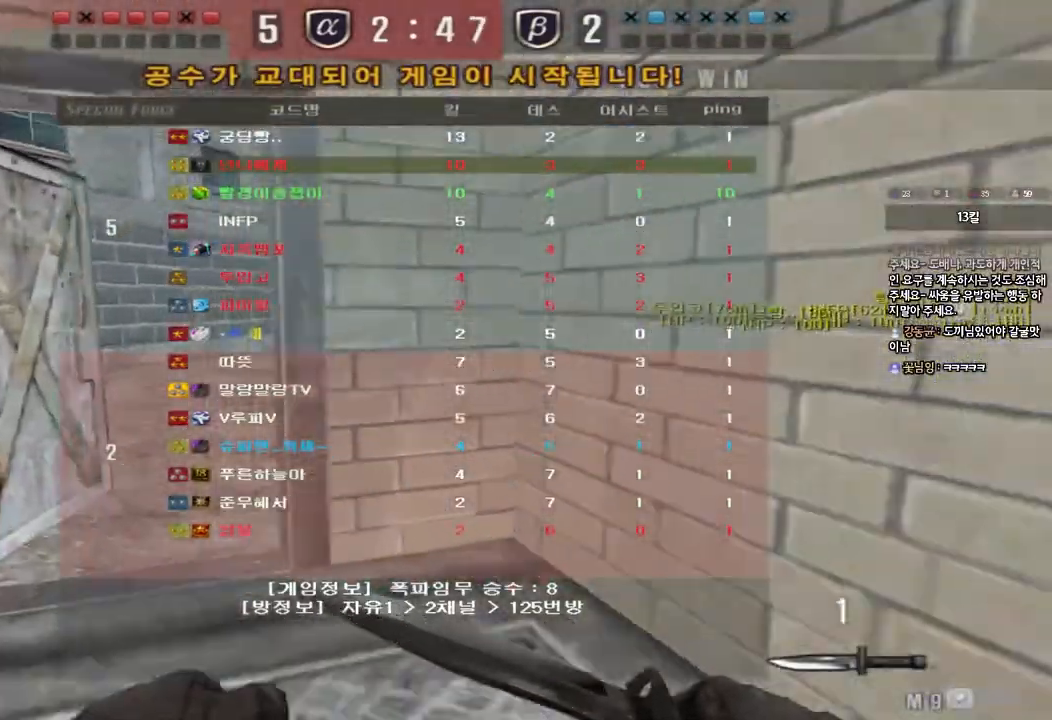
{"keys": ["a", "w"], "events": []}
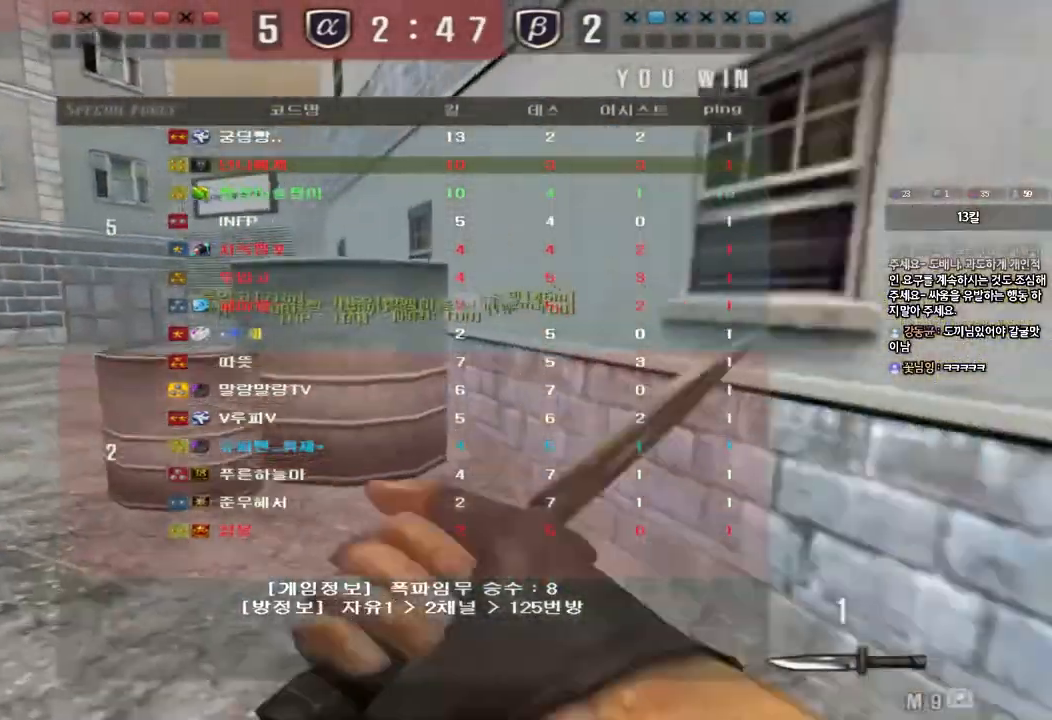
{"keys": ["ctrl"], "events": [[433, "w", "up"], [450, "a", "up"], [450, "ctrl", "down"]]}
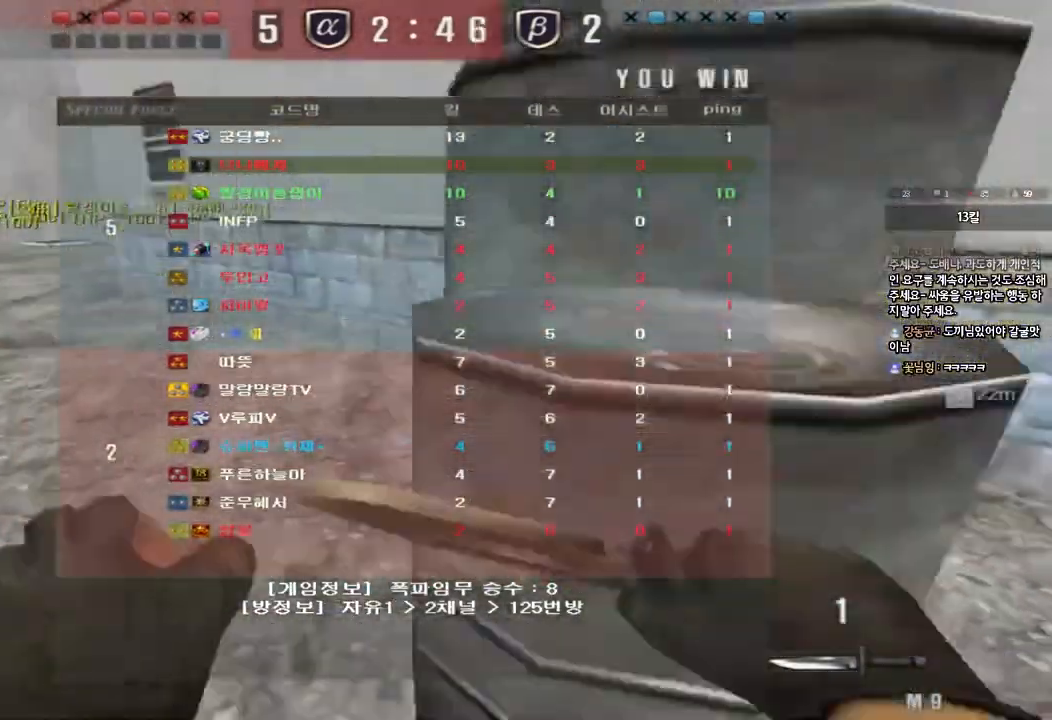
{"keys": ["a", "w"], "events": [[83, "a", "down"], [83, "w", "down"], [117, "ctrl", "up"]]}